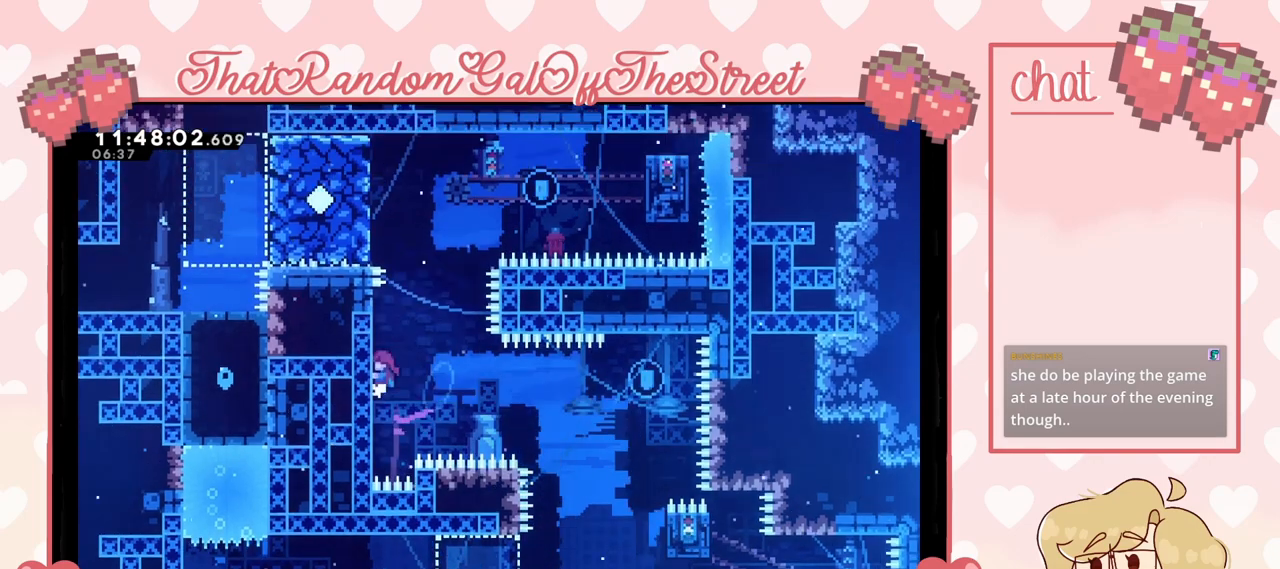
Gameplay with a controller (Xbox layout); each line is a JSON object with the inputs held at the frame after it. "events" lists button and stick changes between this image and that frame as [ms after this image, input, new state], when the widget could be followed in between.
{"buttons": ["A", "L2"], "left_stick": "up-right", "right_stick": "center", "events": [[33, "A", "up"], [33, "left_stick", "up-left"], [133, "left_stick", "up"], [433, "left_stick", "up-right"], [467, "A", "down"]]}
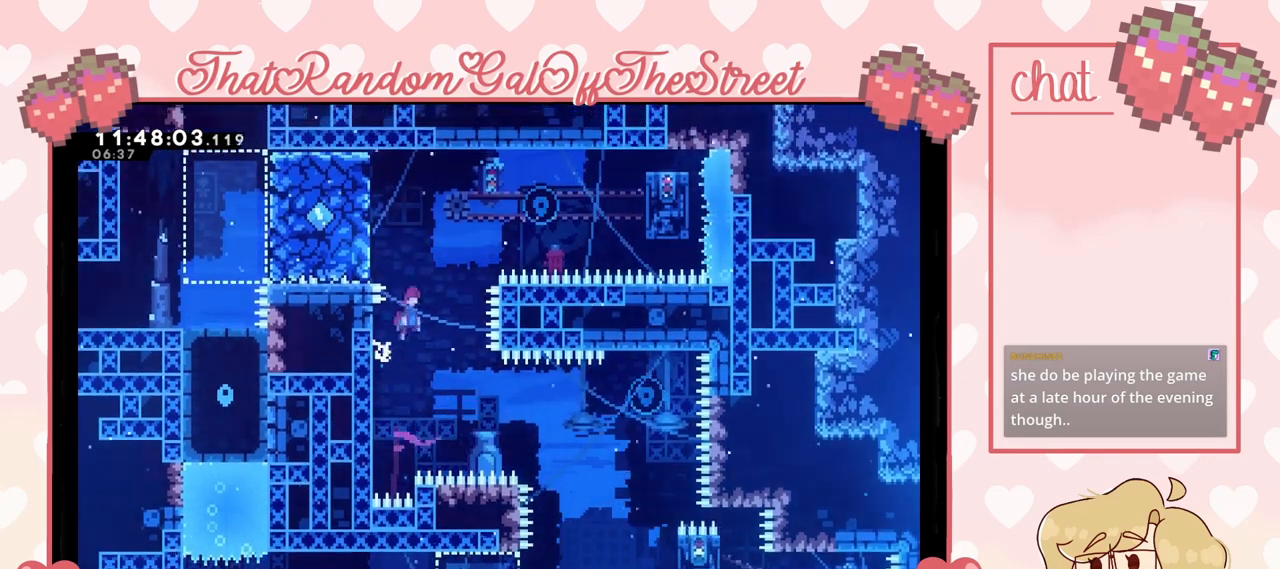
{"buttons": ["X"], "left_stick": "up-right", "right_stick": "center", "events": [[100, "L2", "up"], [200, "A", "up"], [267, "X", "down"]]}
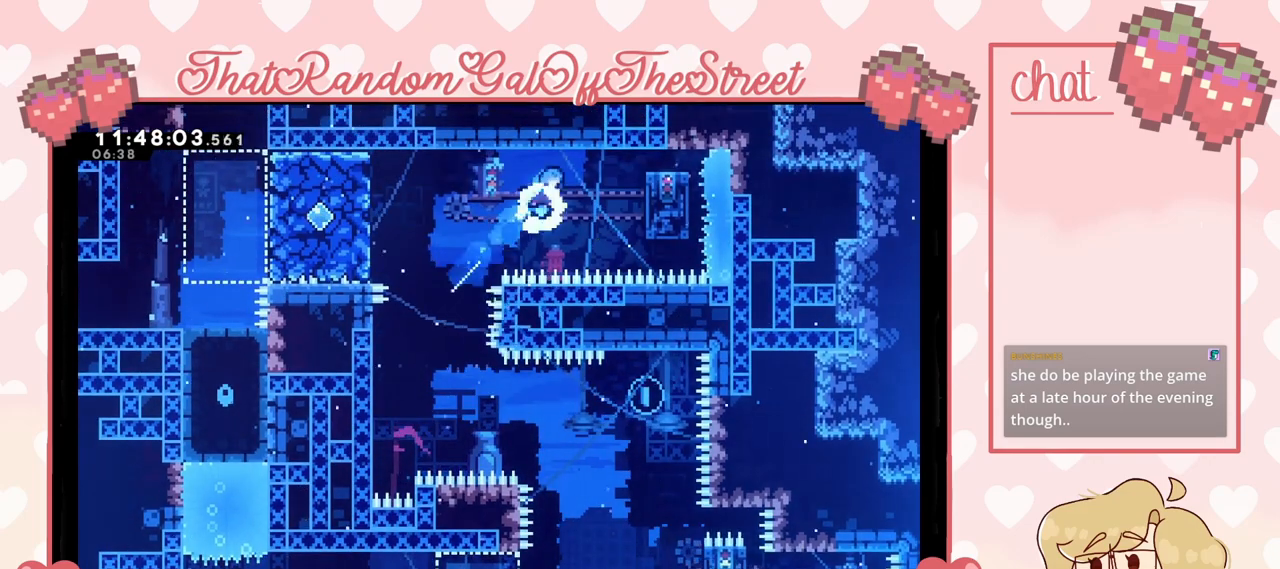
{"buttons": ["L2"], "left_stick": "up-right", "right_stick": "center", "events": [[300, "L2", "down"], [300, "X", "up"]]}
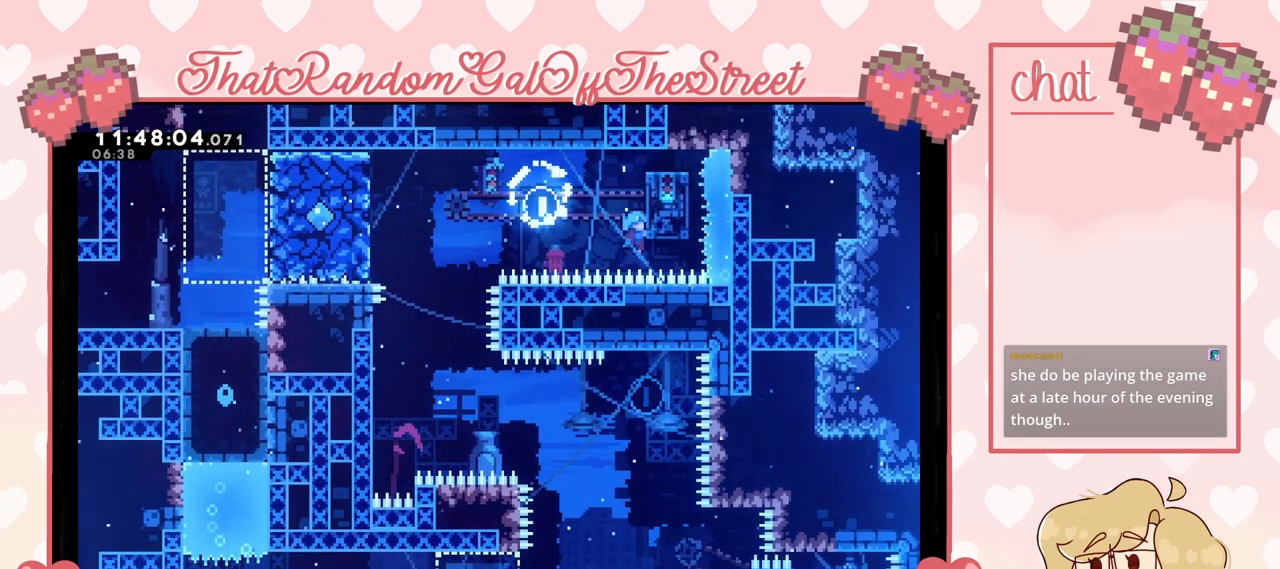
{"buttons": ["L2"], "left_stick": "center", "right_stick": "center", "events": [[100, "left_stick", "center"]]}
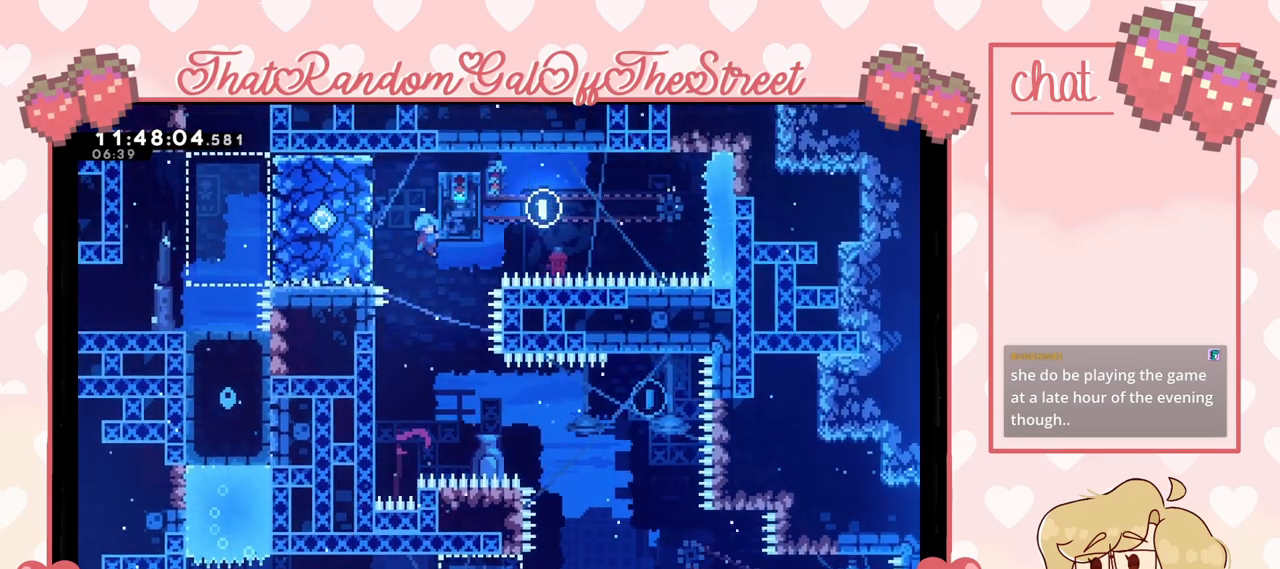
{"buttons": [], "left_stick": "center", "right_stick": "center", "events": [[100, "L2", "up"]]}
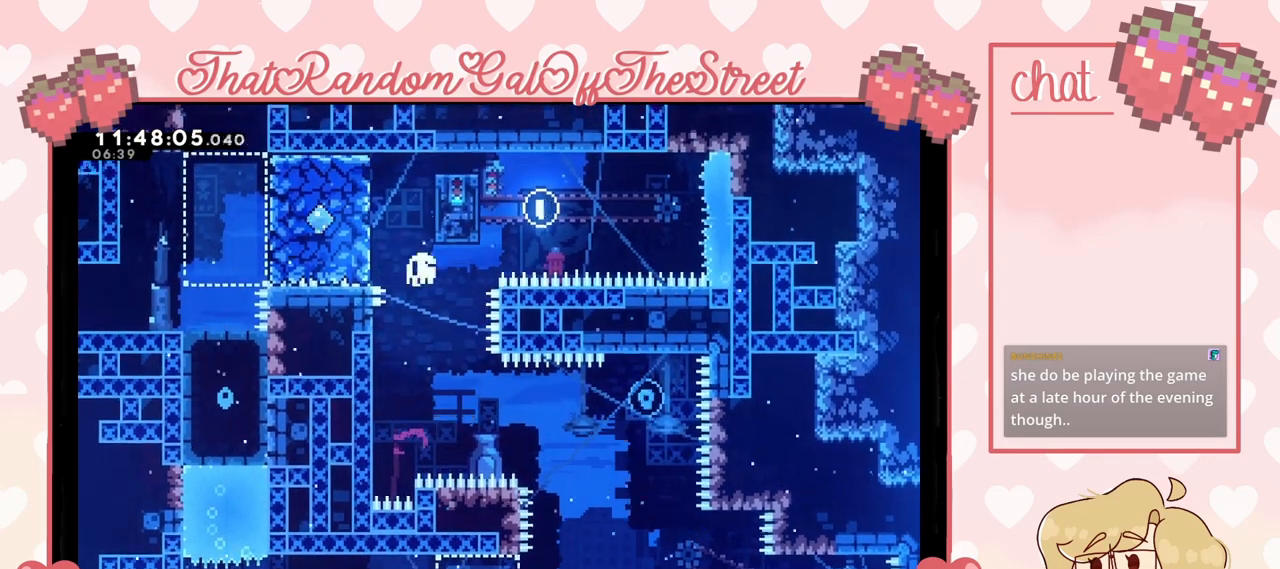
{"buttons": ["A", "B", "X", "Y"], "left_stick": "center", "right_stick": "center", "events": [[167, "A", "down"], [167, "B", "down"], [167, "X", "down"], [167, "Y", "down"], [333, "A", "up"], [333, "X", "up"], [433, "A", "down"], [467, "X", "down"]]}
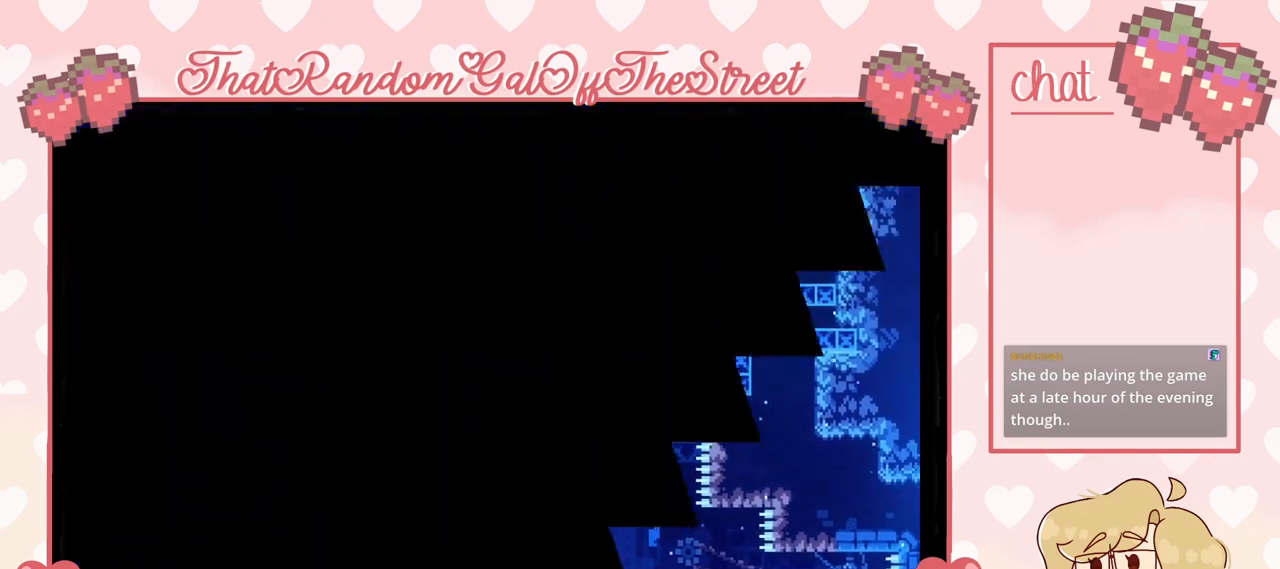
{"buttons": [], "left_stick": "center", "right_stick": "center", "events": [[100, "A", "up"], [100, "B", "up"], [100, "X", "up"], [200, "A", "down"], [200, "B", "down"], [200, "X", "down"], [333, "X", "up"], [367, "A", "up"], [367, "B", "up"], [400, "Y", "up"]]}
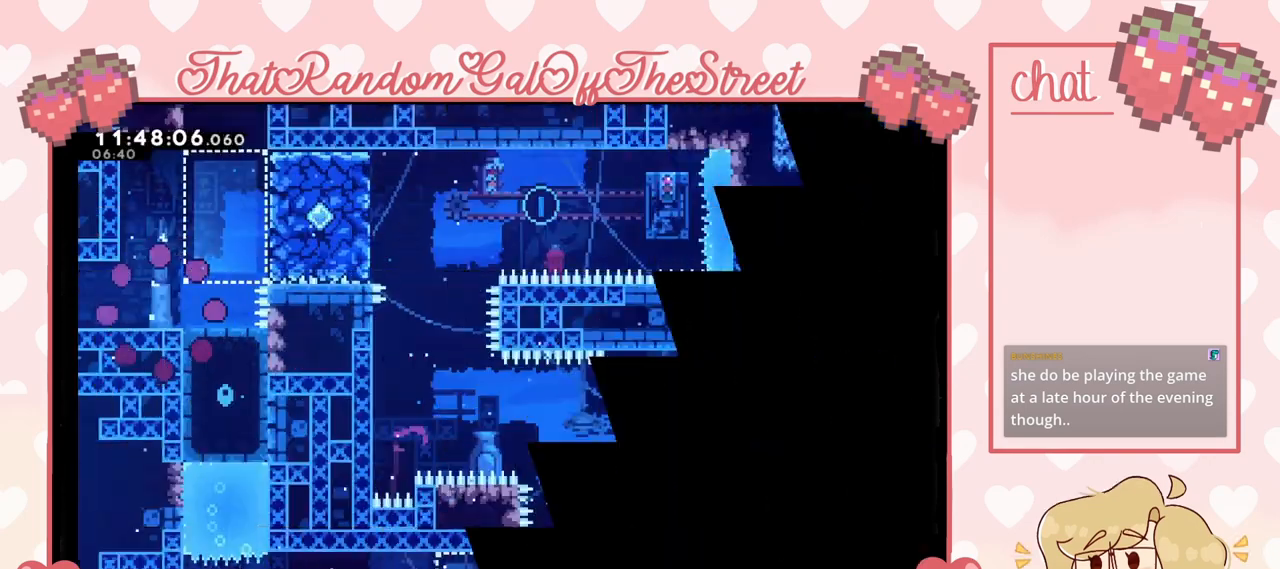
{"buttons": ["A"], "left_stick": "right", "right_stick": "center", "events": [[167, "left_stick", "right"], [333, "A", "down"]]}
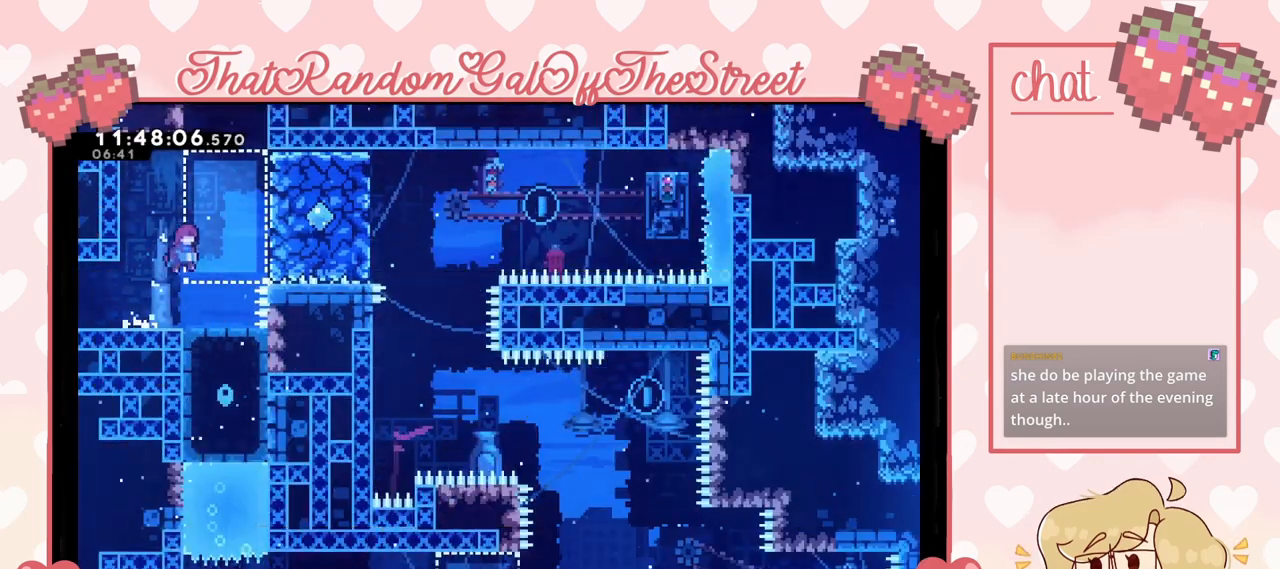
{"buttons": [], "left_stick": "up-left", "right_stick": "center", "events": [[300, "A", "up"], [333, "L2", "down"], [367, "A", "down"], [433, "left_stick", "up-left"], [467, "L2", "up"], [500, "A", "up"]]}
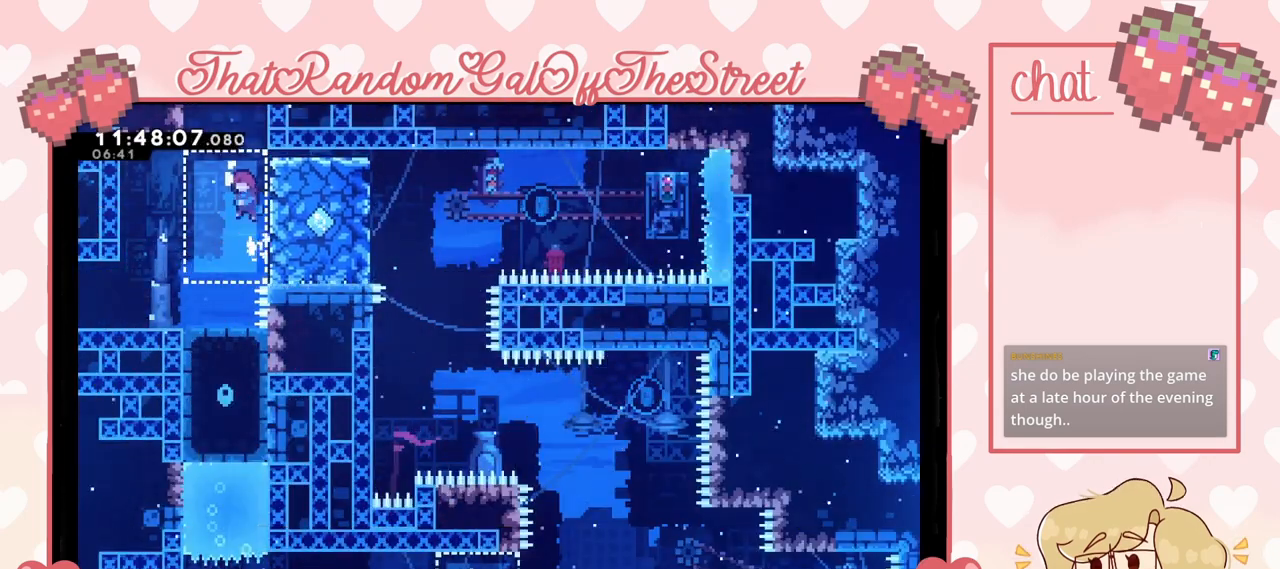
{"buttons": [], "left_stick": "center", "right_stick": "center", "events": [[100, "left_stick", "center"], [467, "DPAD_DOWN", "down"], [500, "DPAD_DOWN", "up"]]}
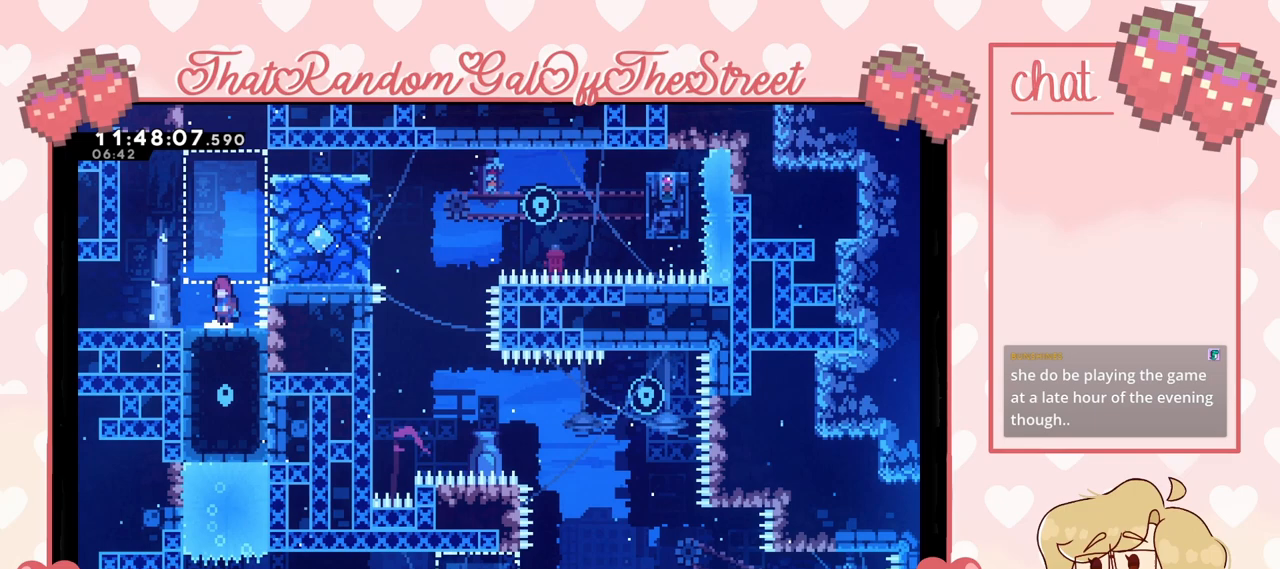
{"buttons": ["A"], "left_stick": "center", "right_stick": "center", "events": [[100, "DPAD_DOWN", "down"], [167, "DPAD_DOWN", "up"], [233, "DPAD_DOWN", "down"], [267, "DPAD_DOWN", "up"], [367, "DPAD_DOWN", "down"], [400, "DPAD_DOWN", "up"], [500, "A", "down"]]}
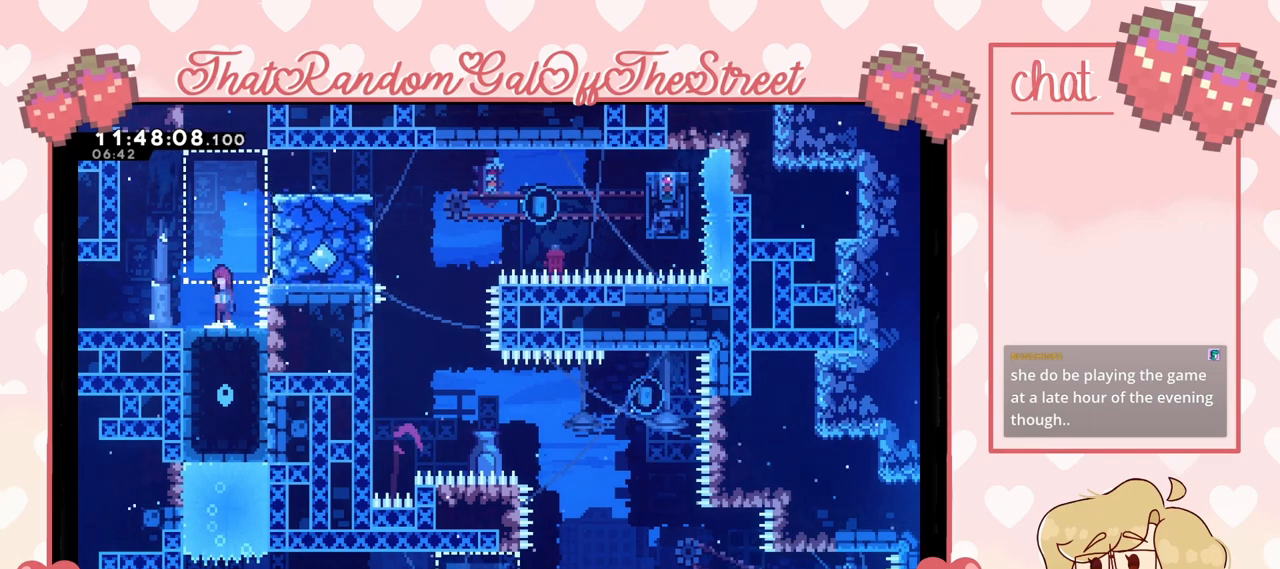
{"buttons": [], "left_stick": "right", "right_stick": "center", "events": [[67, "left_stick", "right"], [133, "left_stick", "up-right"], [167, "A", "up"], [233, "X", "down"], [400, "X", "up"], [467, "left_stick", "right"]]}
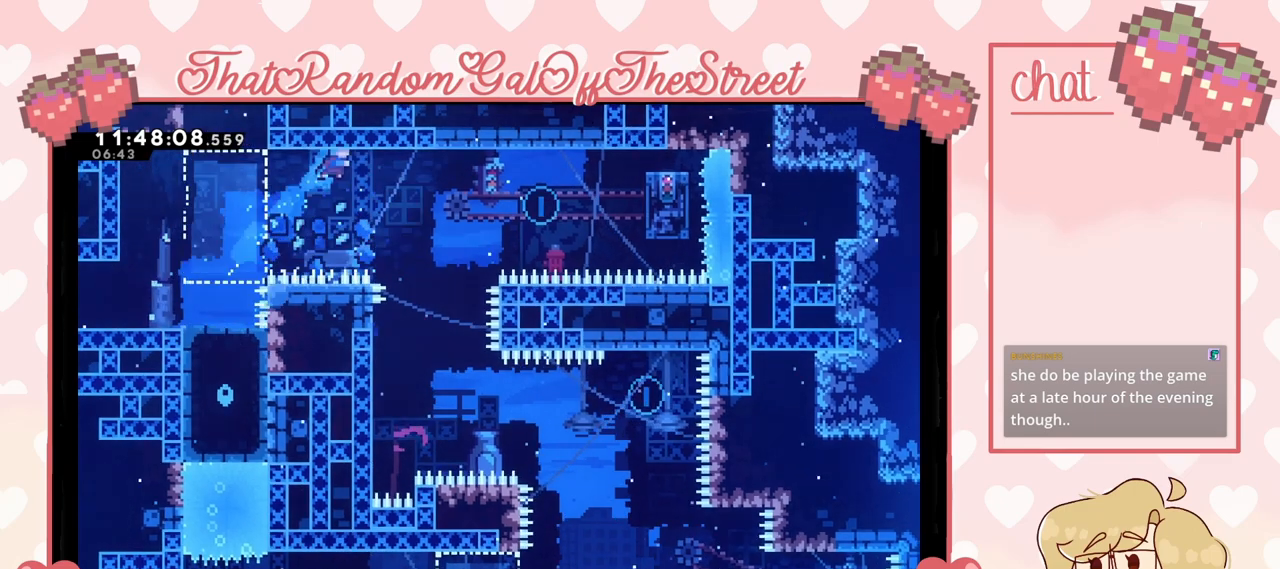
{"buttons": [], "left_stick": "center", "right_stick": "center", "events": [[267, "left_stick", "center"]]}
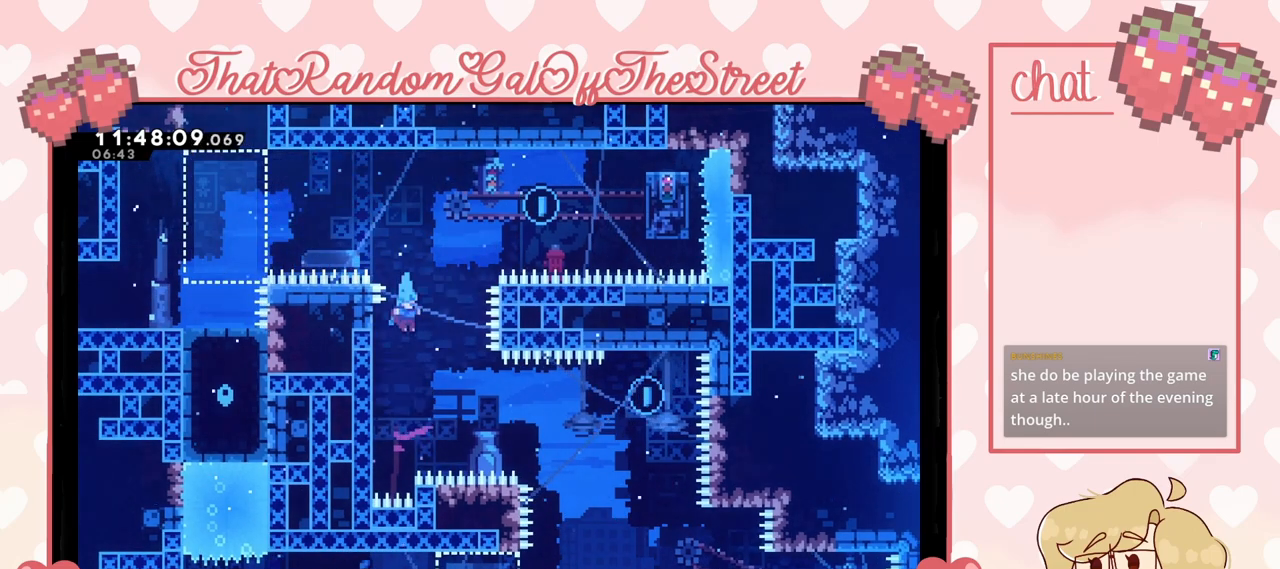
{"buttons": ["L2"], "left_stick": "center", "right_stick": "center", "events": [[67, "left_stick", "left"], [333, "L2", "down"], [333, "left_stick", "down-left"], [467, "left_stick", "center"]]}
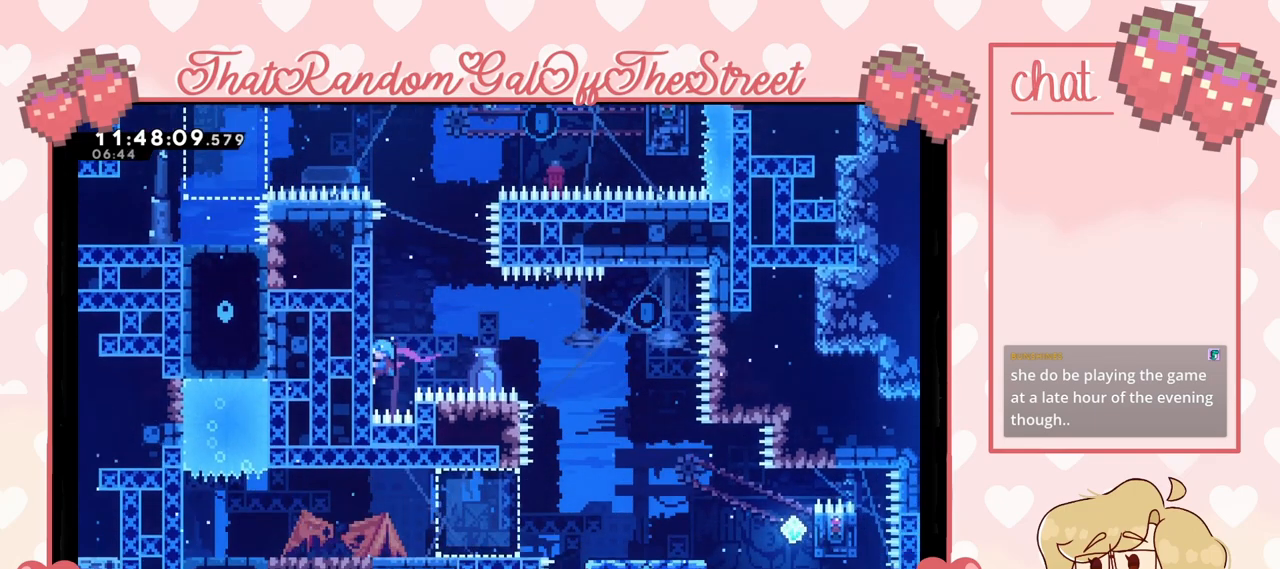
{"buttons": ["A"], "left_stick": "right", "right_stick": "center", "events": [[67, "left_stick", "down"], [200, "left_stick", "center"], [300, "left_stick", "right"], [333, "A", "down"], [433, "L2", "up"]]}
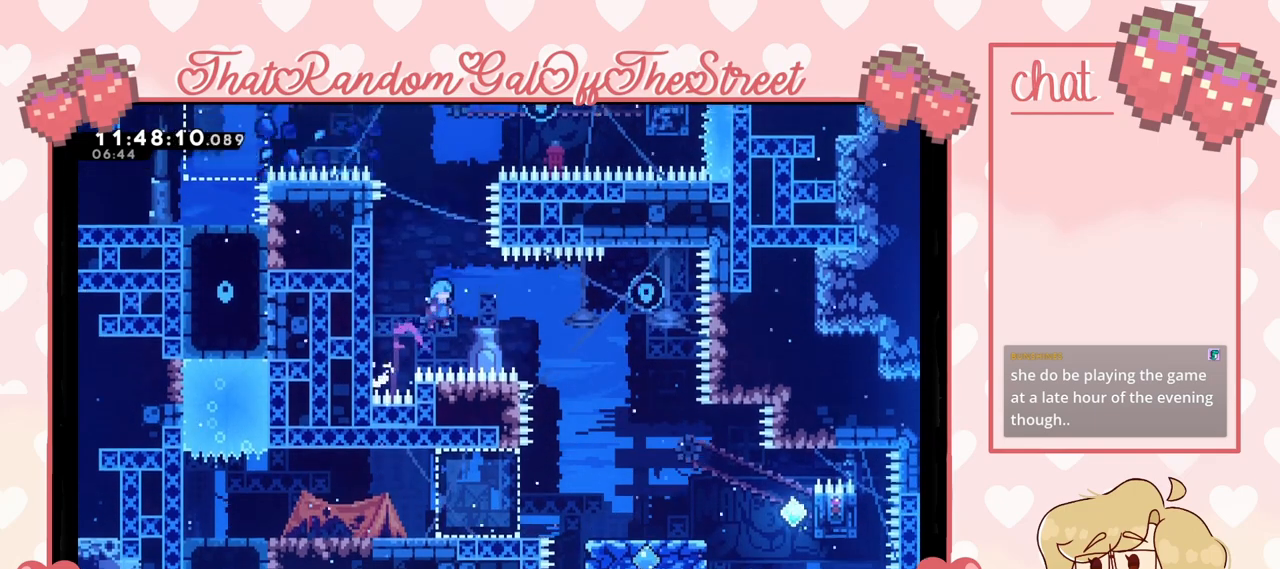
{"buttons": ["A"], "left_stick": "right", "right_stick": "center", "events": []}
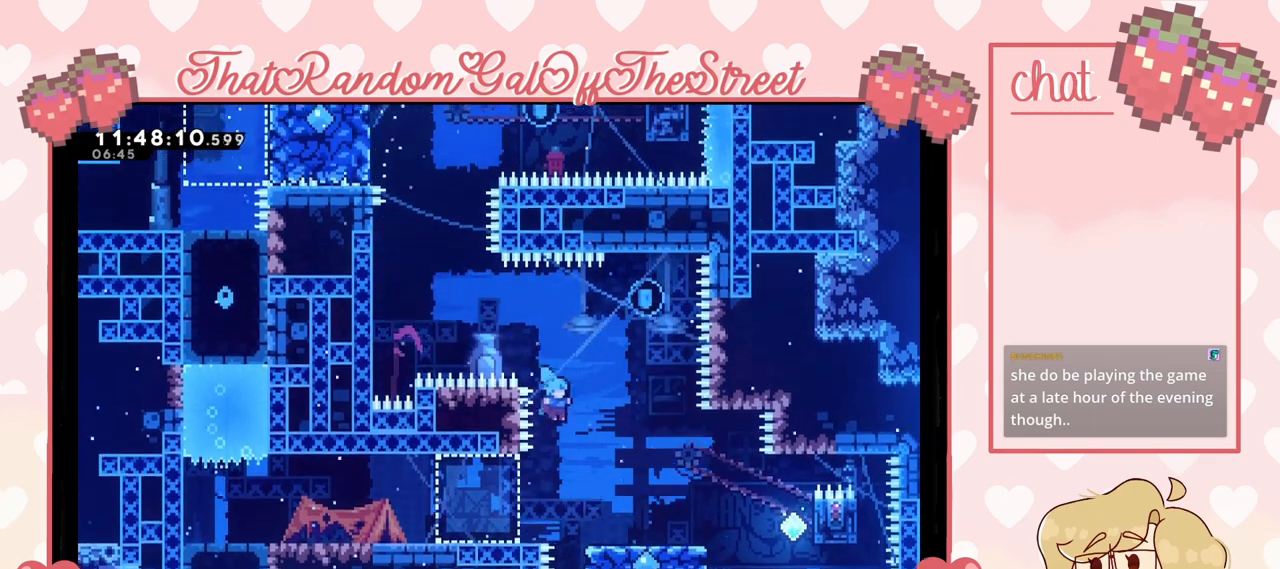
{"buttons": [], "left_stick": "right", "right_stick": "center", "events": [[33, "A", "up"]]}
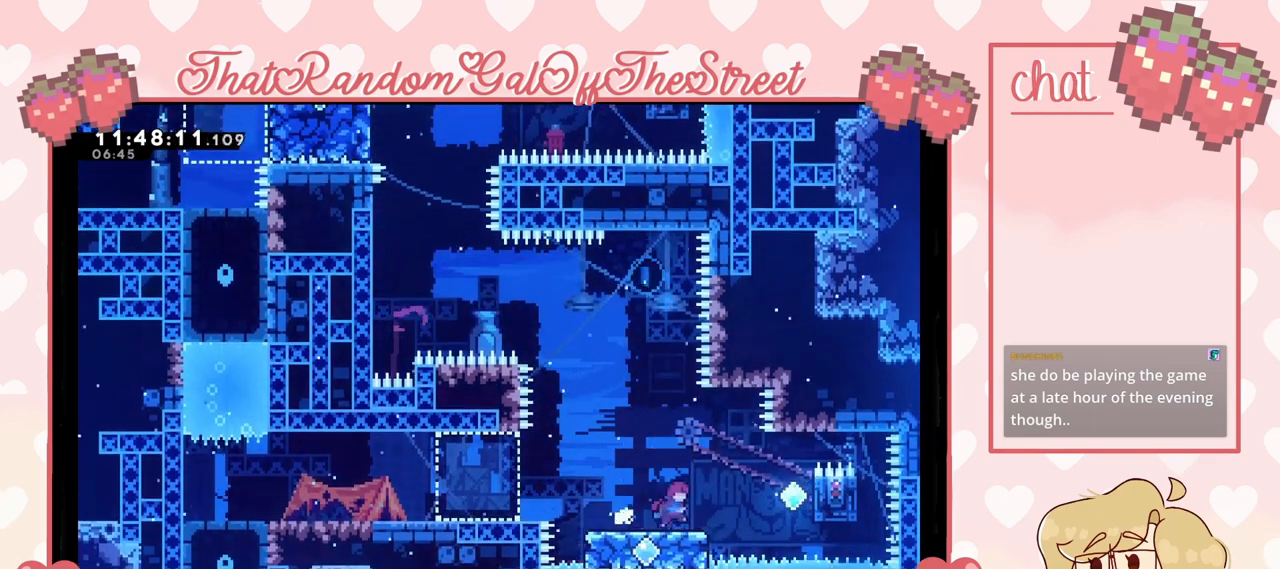
{"buttons": ["L2"], "left_stick": "right", "right_stick": "center", "events": [[100, "A", "down"], [233, "A", "up"], [367, "L2", "down"]]}
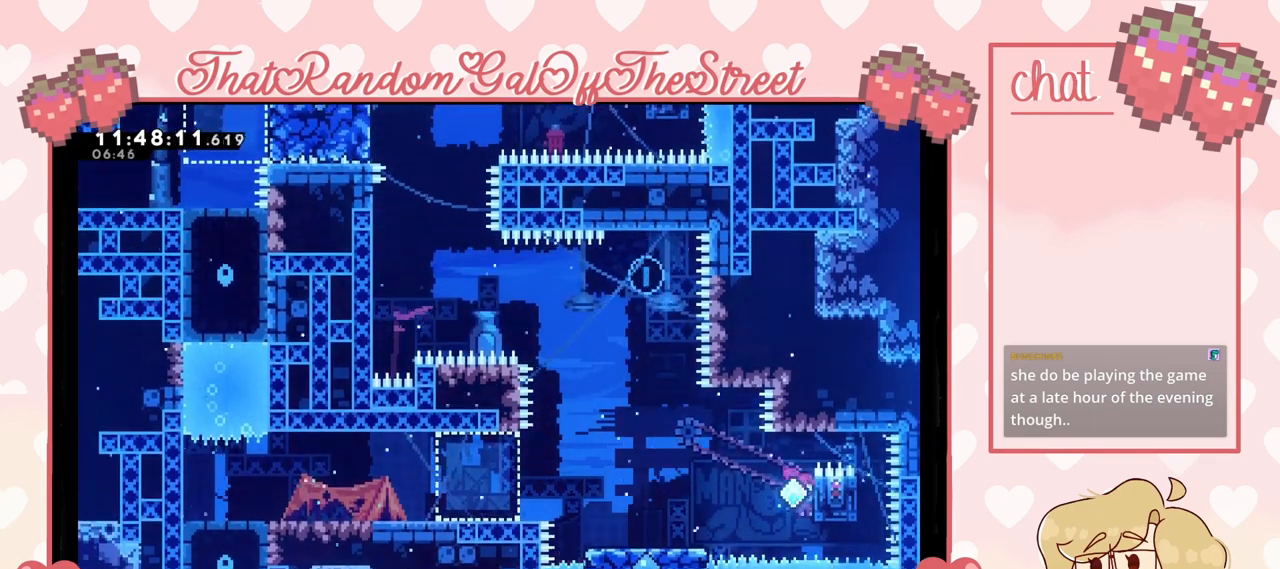
{"buttons": ["L2"], "left_stick": "center", "right_stick": "center", "events": [[233, "left_stick", "center"]]}
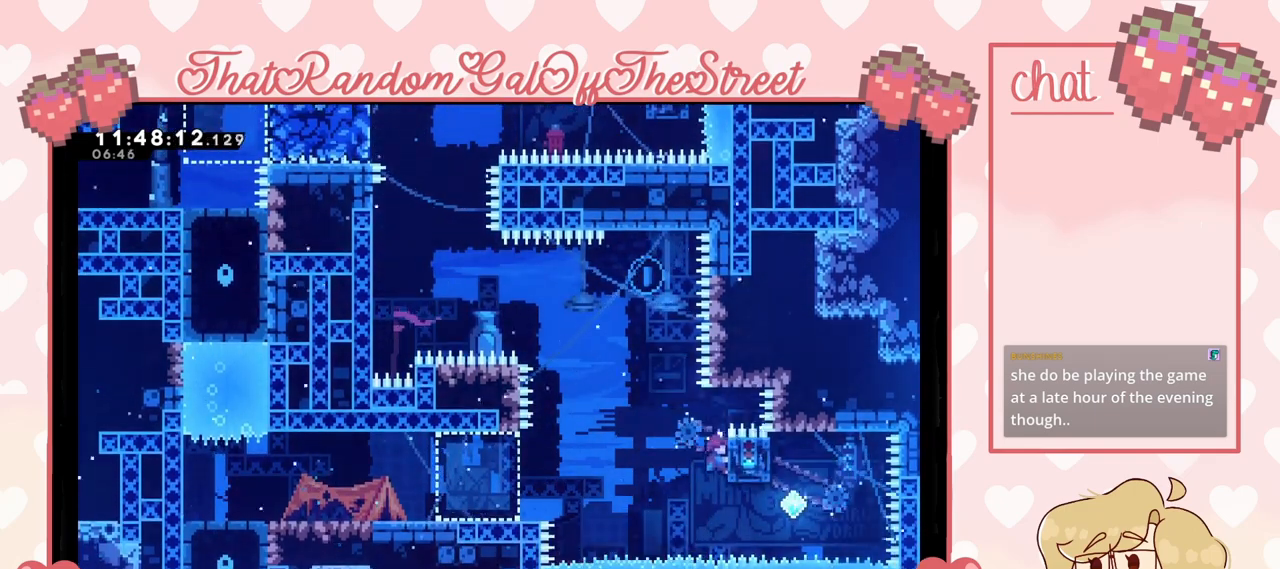
{"buttons": ["A"], "left_stick": "up-left", "right_stick": "center", "events": [[67, "left_stick", "up"], [167, "A", "down"], [233, "left_stick", "up-left"], [300, "L2", "up"]]}
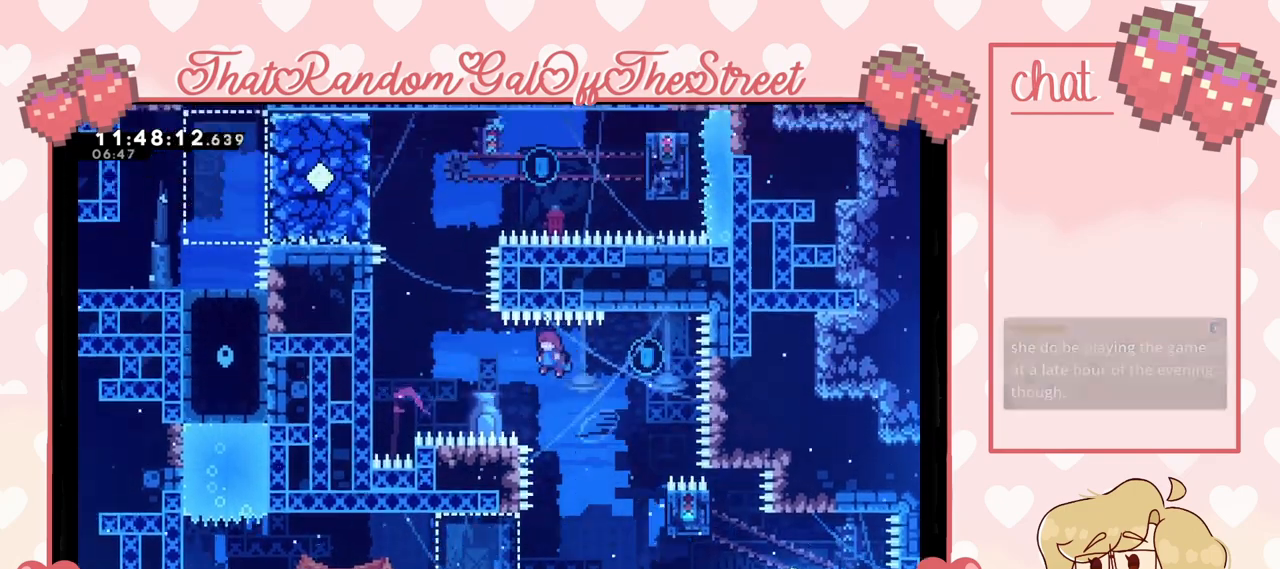
{"buttons": [], "left_stick": "right", "right_stick": "center", "events": [[167, "A", "up"], [167, "L2", "down"], [233, "left_stick", "up-right"], [267, "X", "down"], [333, "left_stick", "right"], [400, "X", "up"], [467, "L2", "up"]]}
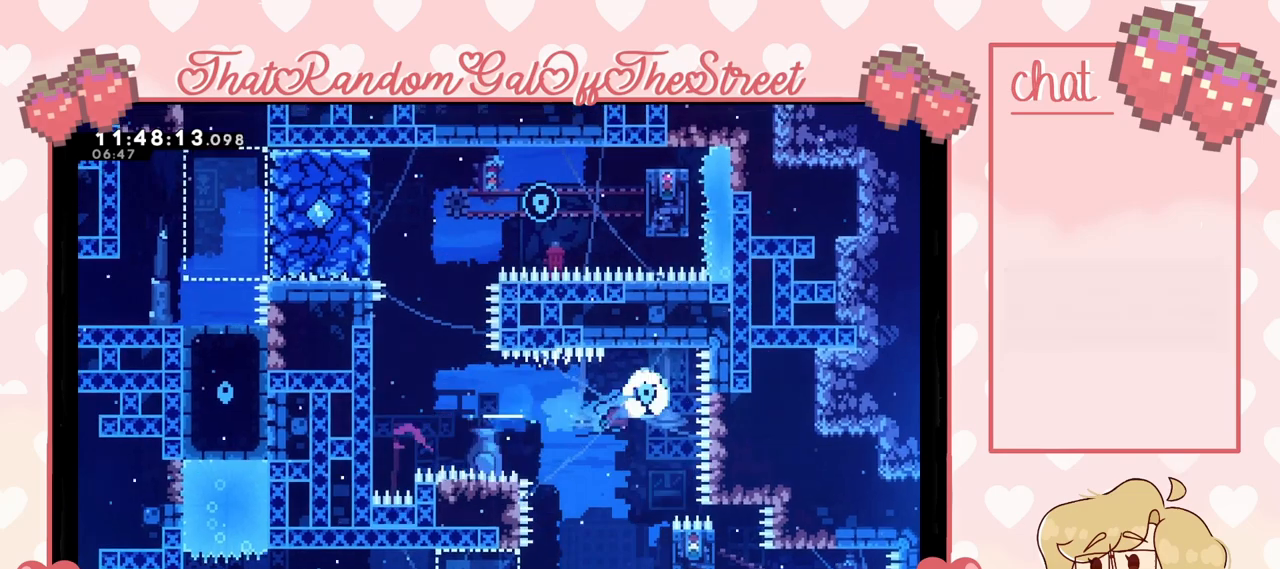
{"buttons": ["L2"], "left_stick": "right", "right_stick": "center", "events": [[67, "left_stick", "center"], [200, "left_stick", "left"], [233, "L2", "down"], [333, "left_stick", "right"]]}
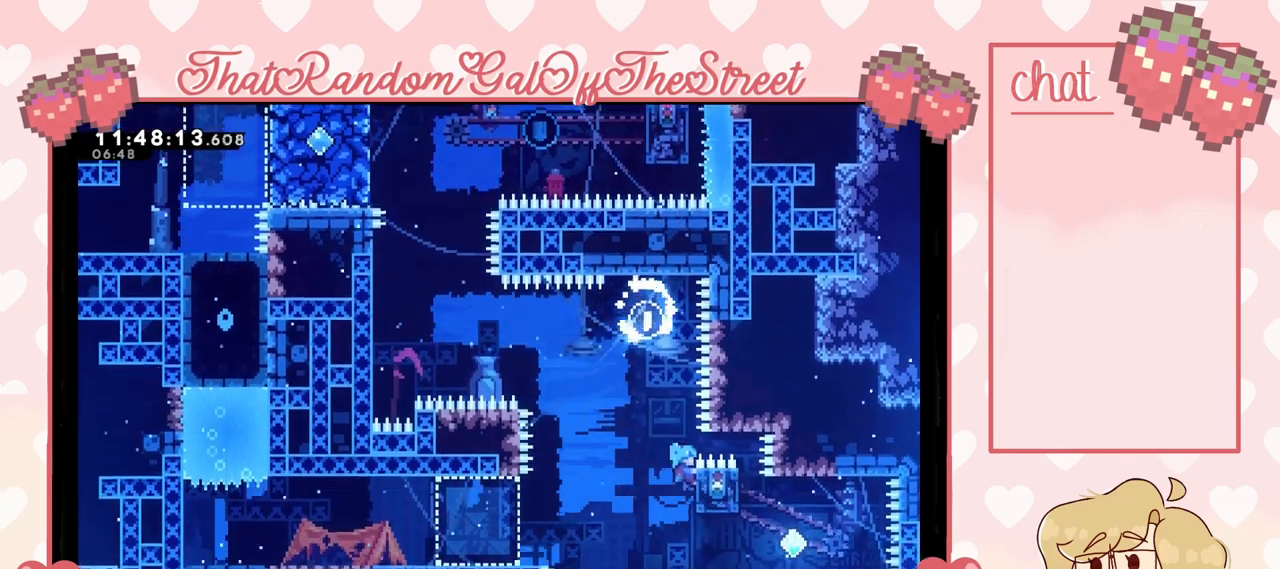
{"buttons": ["L2"], "left_stick": "center", "right_stick": "center", "events": [[233, "left_stick", "center"]]}
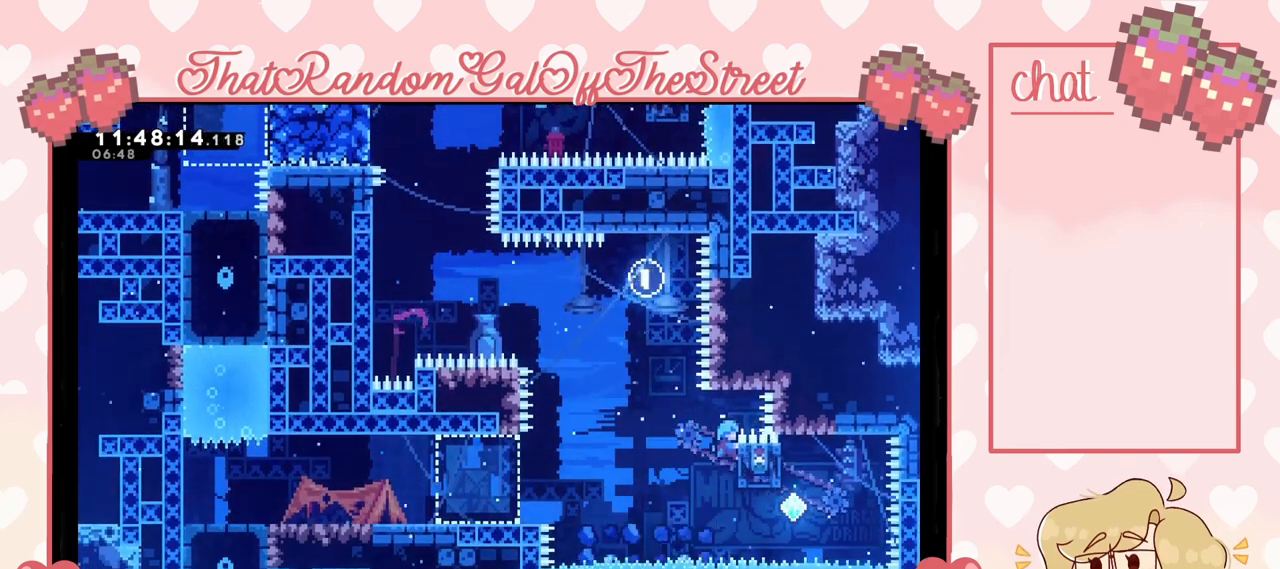
{"buttons": ["L2"], "left_stick": "center", "right_stick": "center", "events": [[100, "left_stick", "down"], [233, "left_stick", "center"]]}
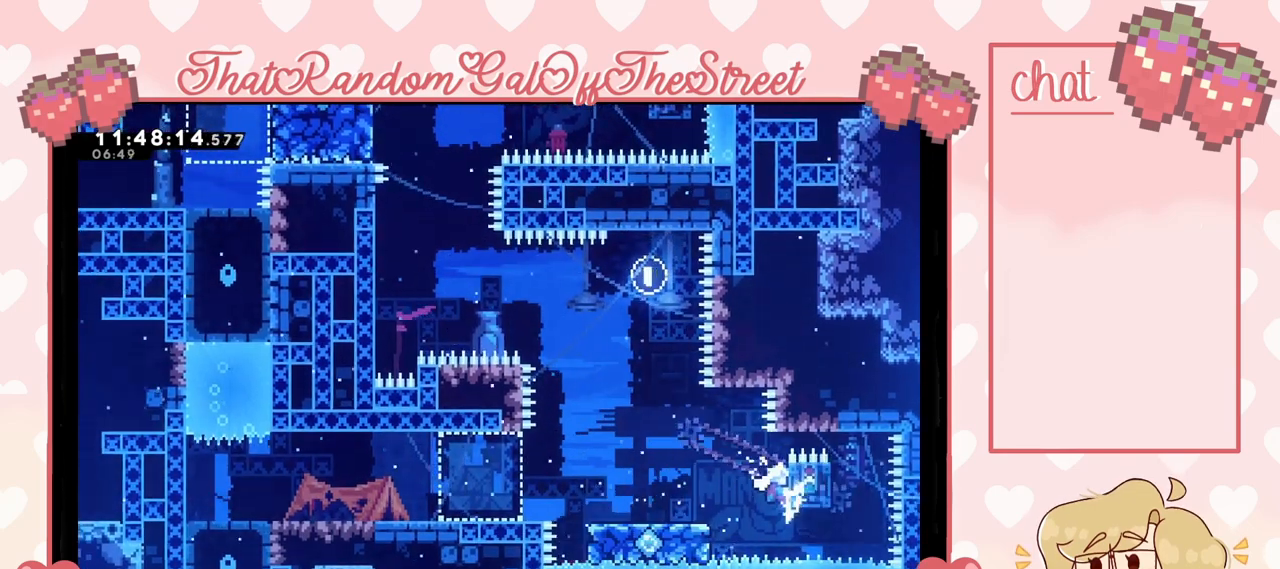
{"buttons": ["A", "L2"], "left_stick": "left", "right_stick": "center", "events": [[400, "left_stick", "left"], [433, "A", "down"]]}
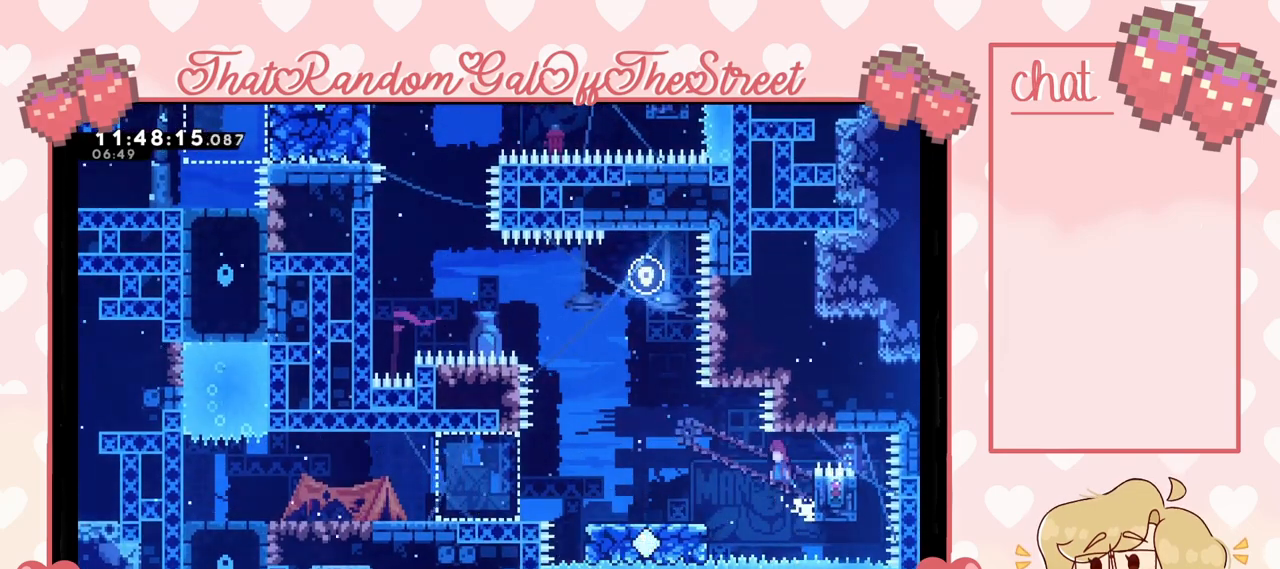
{"buttons": [], "left_stick": "center", "right_stick": "center", "events": [[67, "A", "up"], [67, "L2", "up"], [200, "START", "down"], [200, "left_stick", "center"], [267, "START", "up"], [300, "DPAD_DOWN", "down"], [367, "DPAD_DOWN", "up"], [400, "A", "down"], [467, "A", "up"]]}
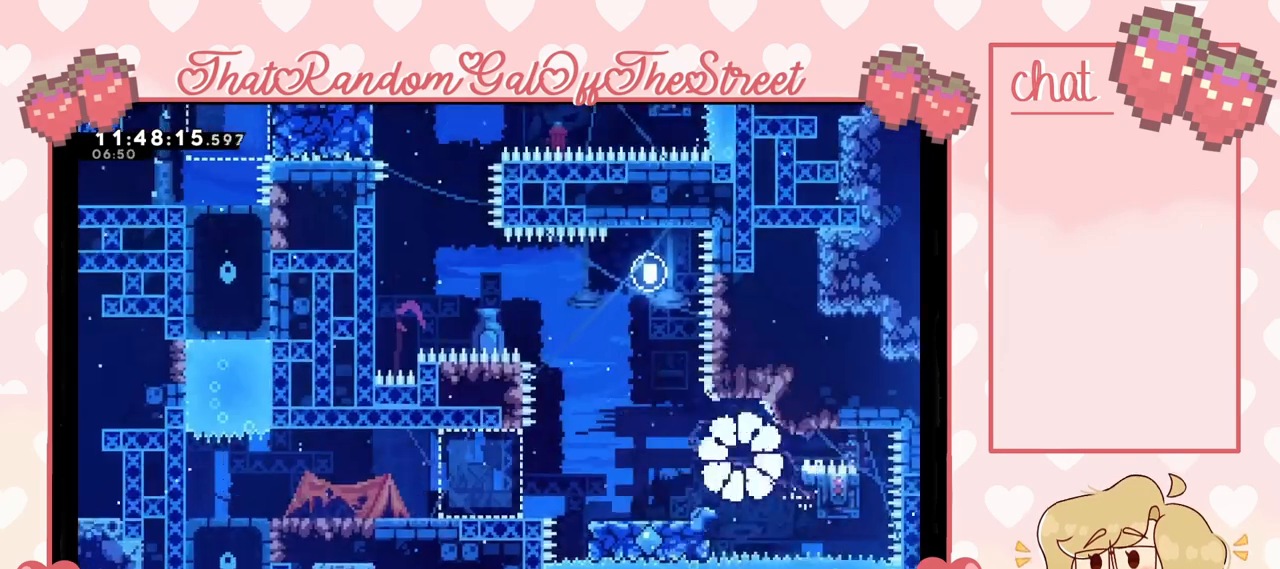
{"buttons": [], "left_stick": "center", "right_stick": "center", "events": []}
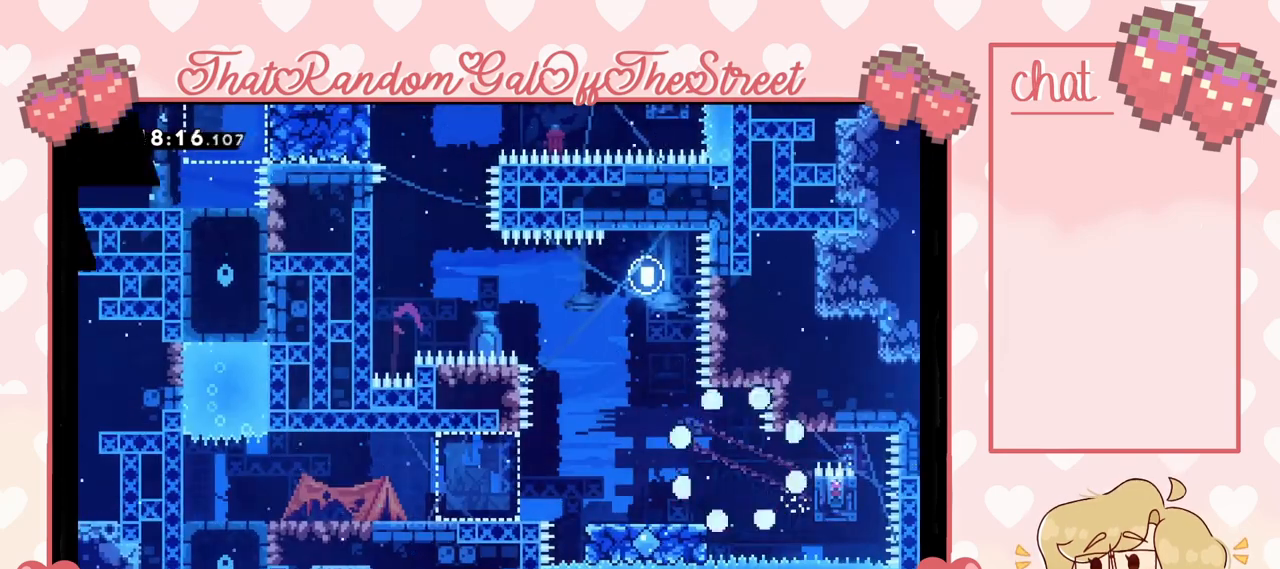
{"buttons": [], "left_stick": "center", "right_stick": "center", "events": []}
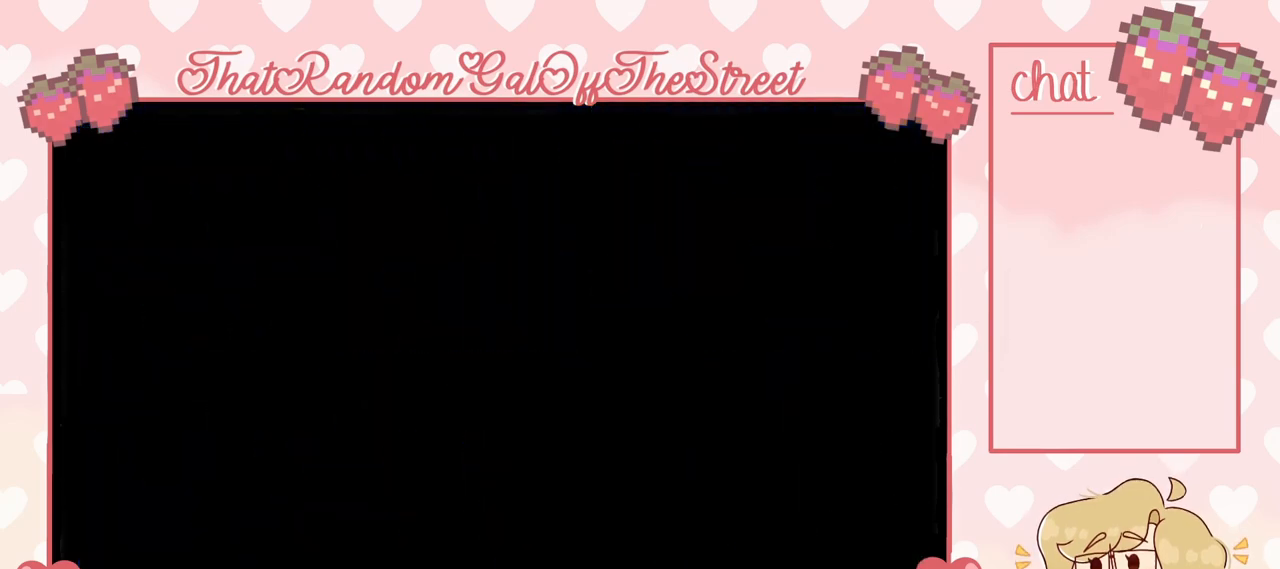
{"buttons": [], "left_stick": "center", "right_stick": "center", "events": []}
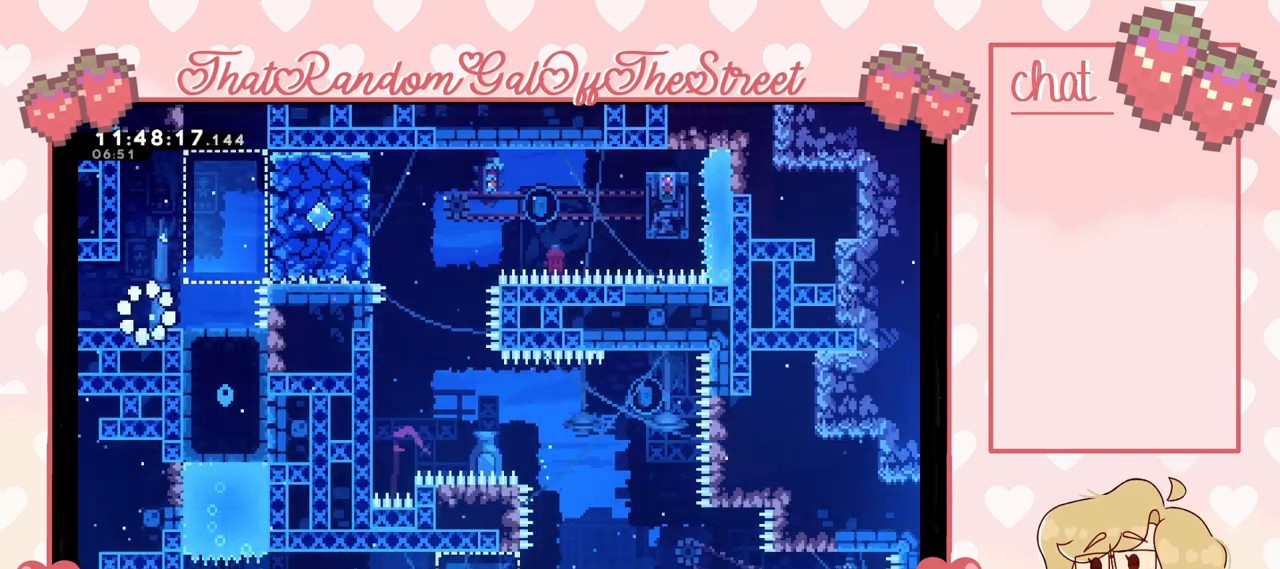
{"buttons": ["A"], "left_stick": "right", "right_stick": "center", "events": [[300, "left_stick", "right"], [433, "A", "down"]]}